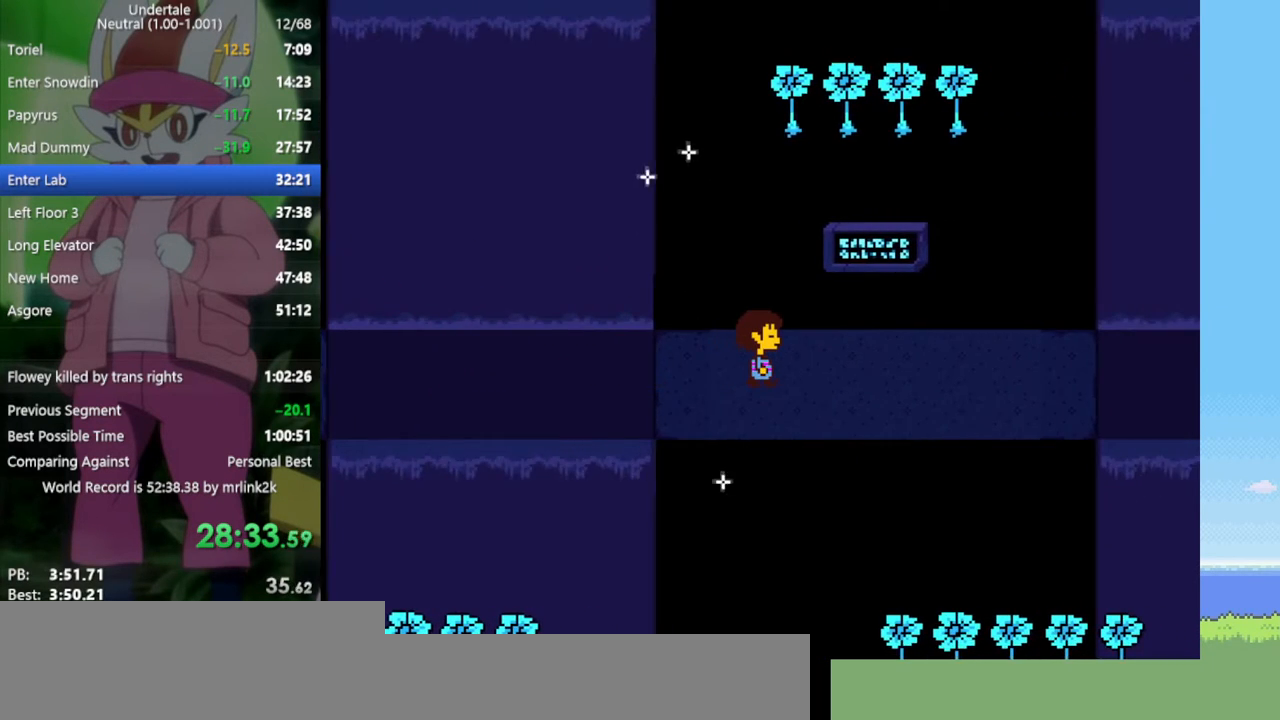
Gameplay with keyboard; each line is a JSON object with the keys held at the frame after it. "events" lists presses ("down") and releases ("up") of "c", "ctrl", "down", "left", "return", "right", "shift", "up", "x" and "z" between this image and that frame as [ms after this image, input, new state], when the widget could be followed in between. No other keys are recorded. Mouse input is not recorded.
{"keys": ["right"], "events": [[100, "down", "down"], [150, "down", "up"]]}
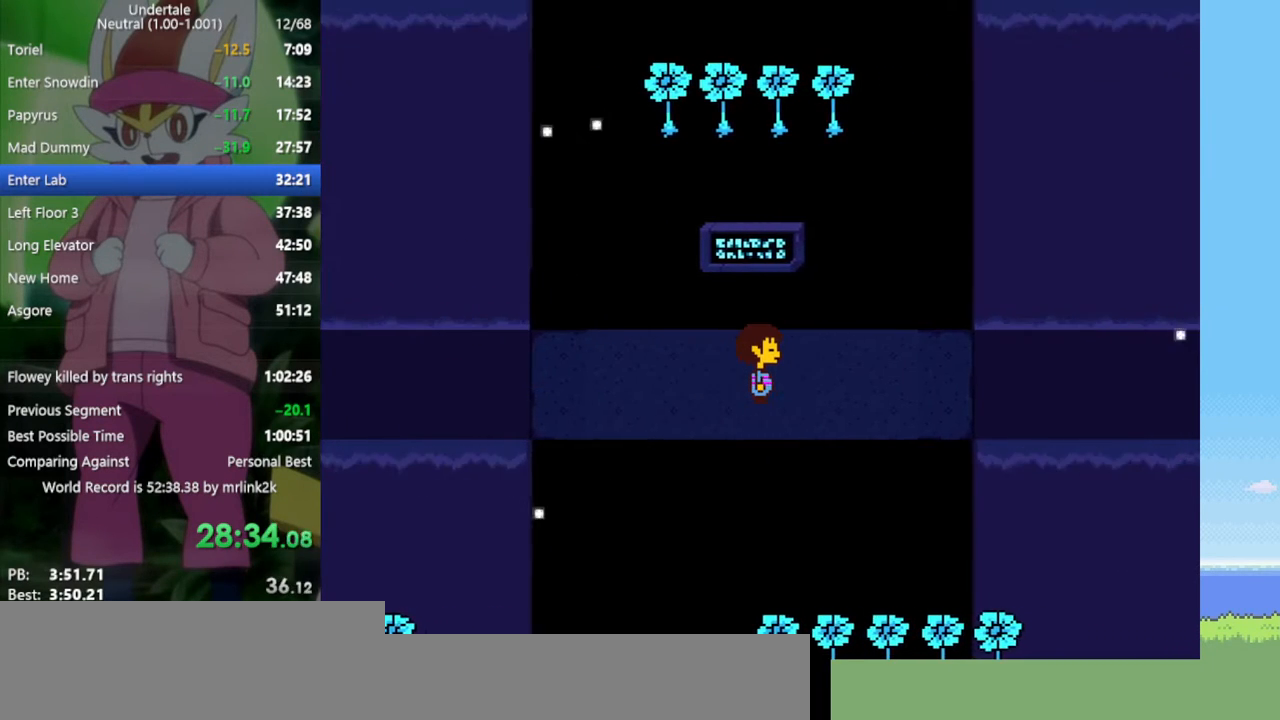
{"keys": ["down", "right", "up"], "events": [[483, "down", "down"], [483, "up", "down"]]}
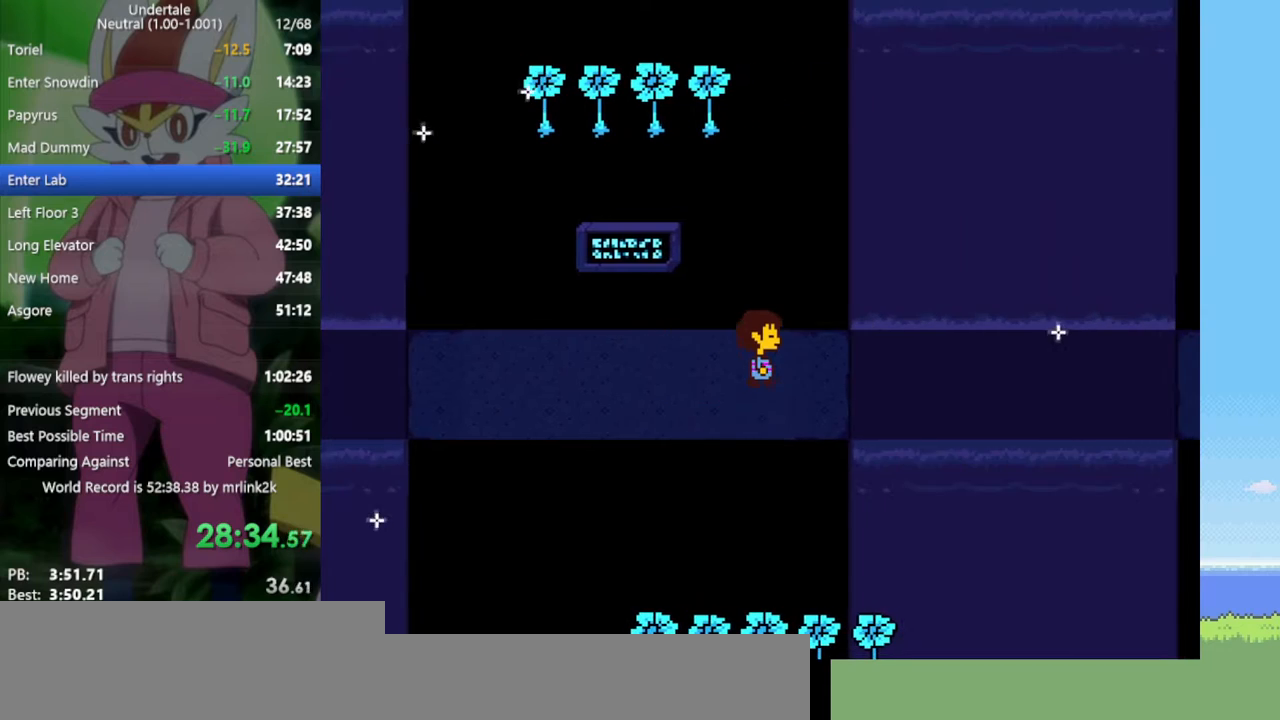
{"keys": ["right"], "events": [[167, "up", "up"], [300, "down", "up"]]}
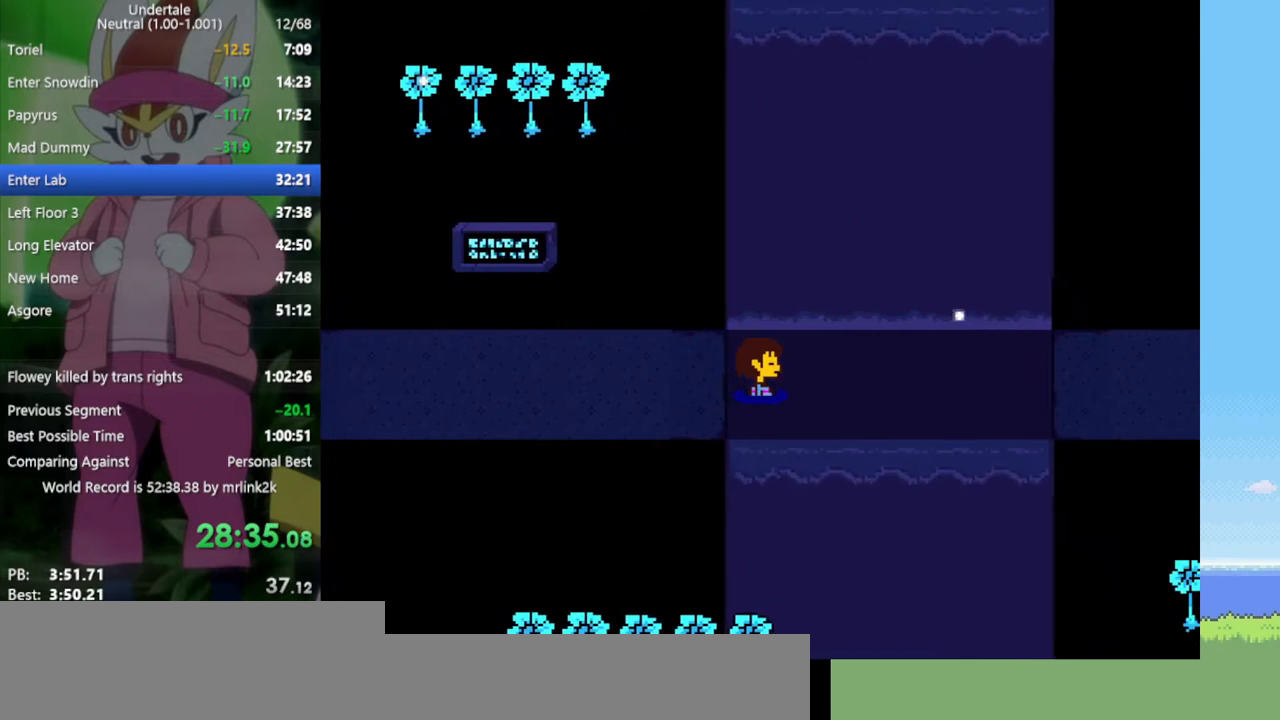
{"keys": ["right"], "events": []}
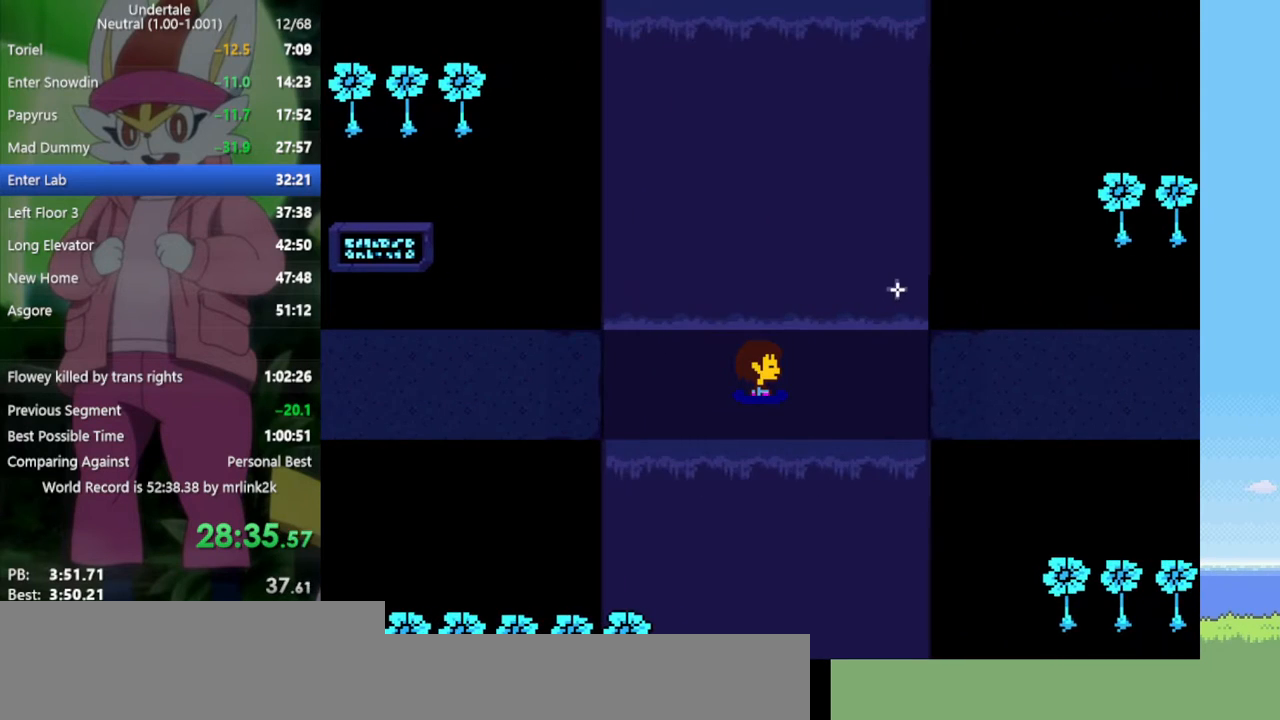
{"keys": ["right"], "events": []}
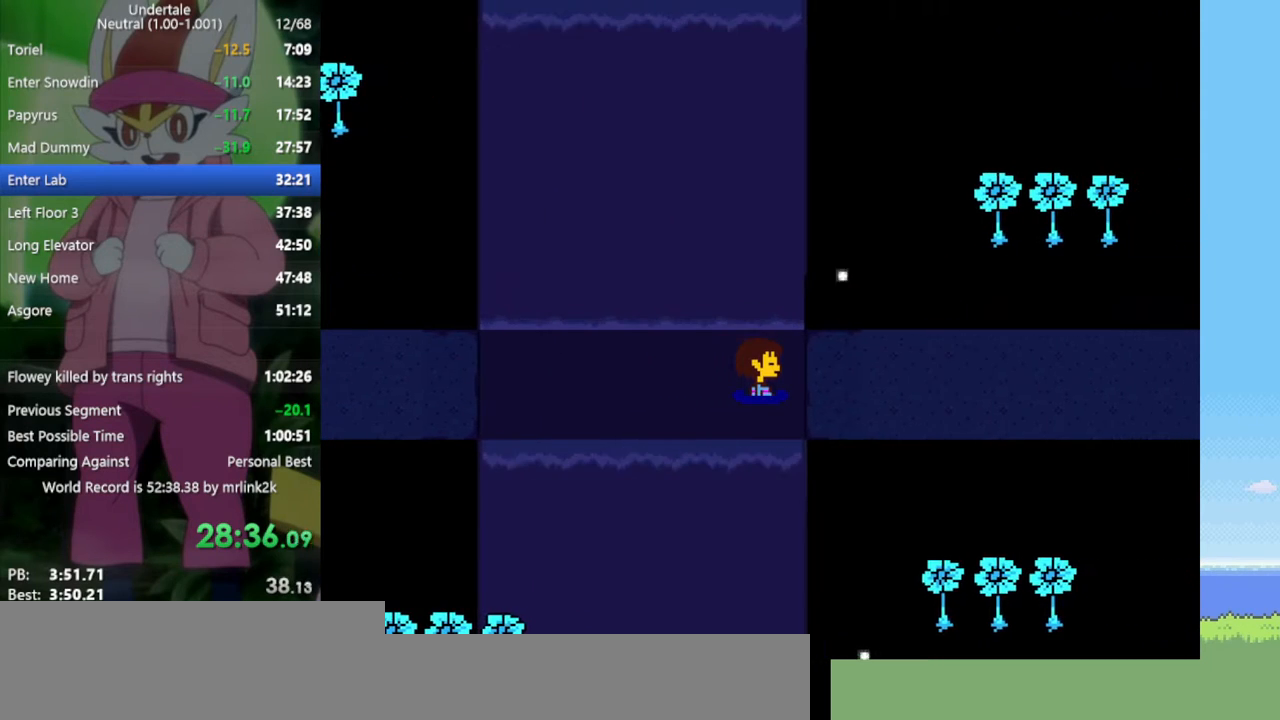
{"keys": ["right", "up"], "events": [[483, "up", "down"]]}
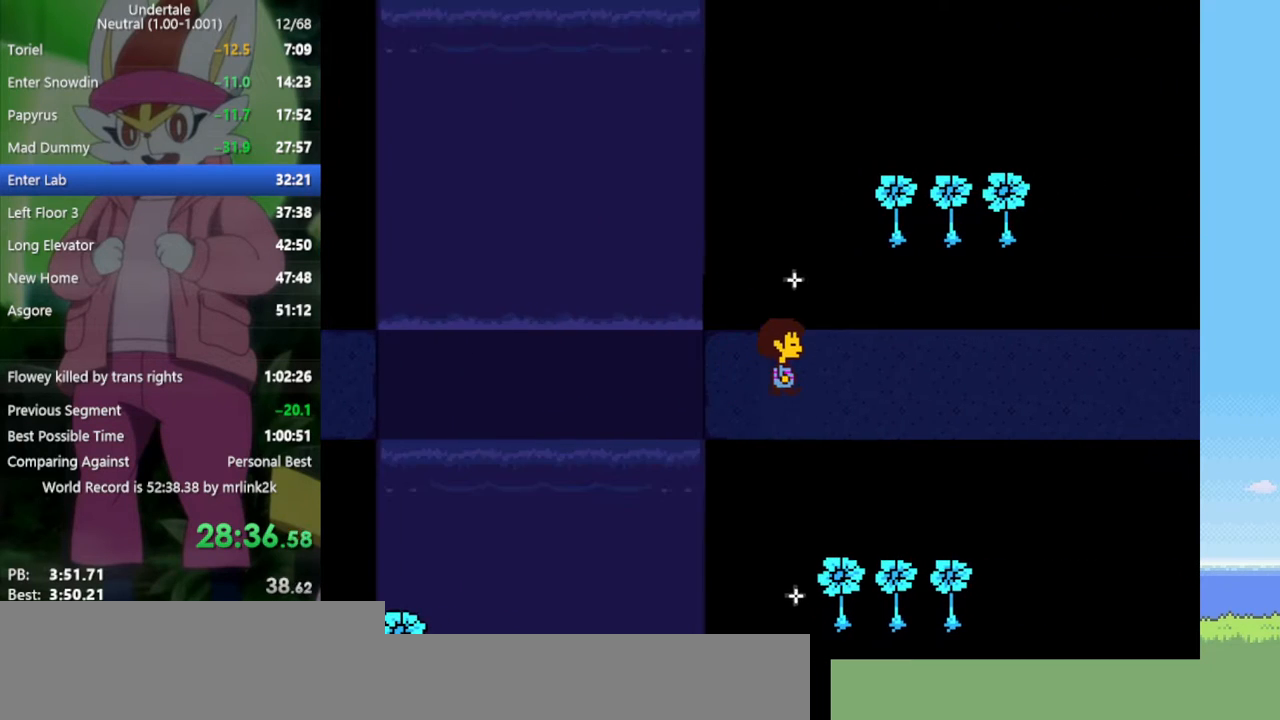
{"keys": ["right"], "events": [[83, "up", "up"]]}
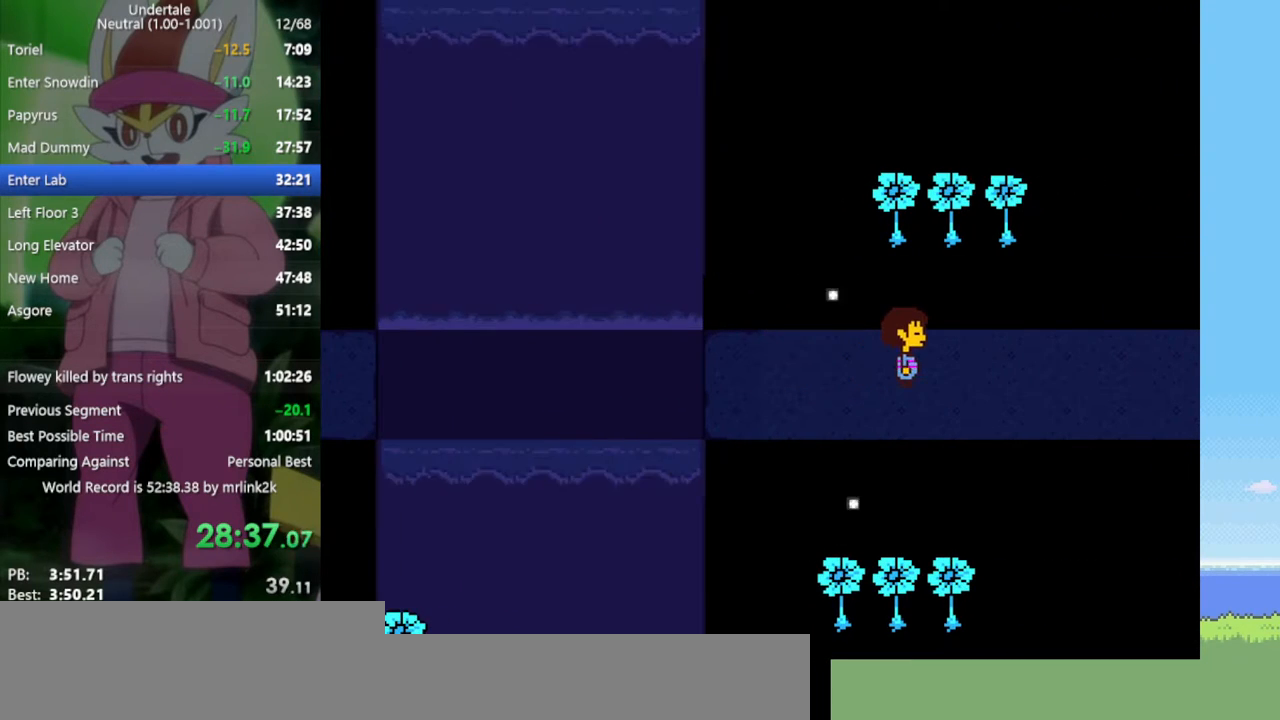
{"keys": ["right"], "events": []}
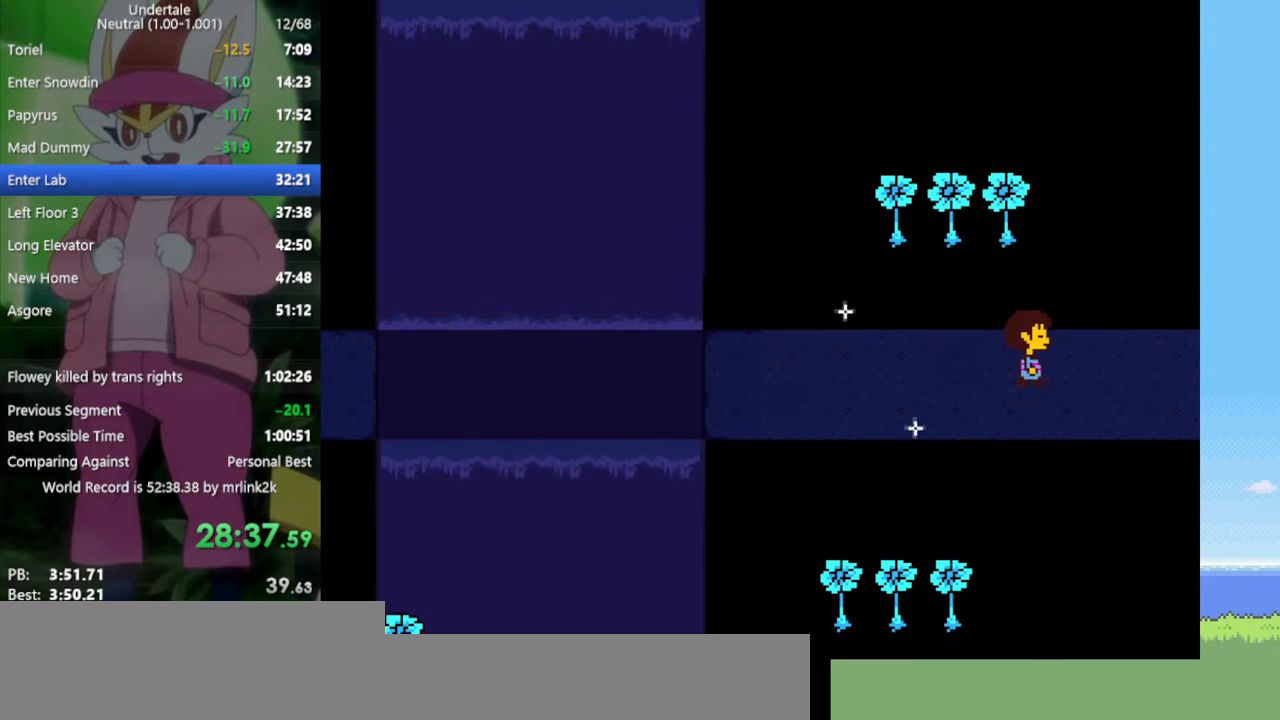
{"keys": ["right"], "events": []}
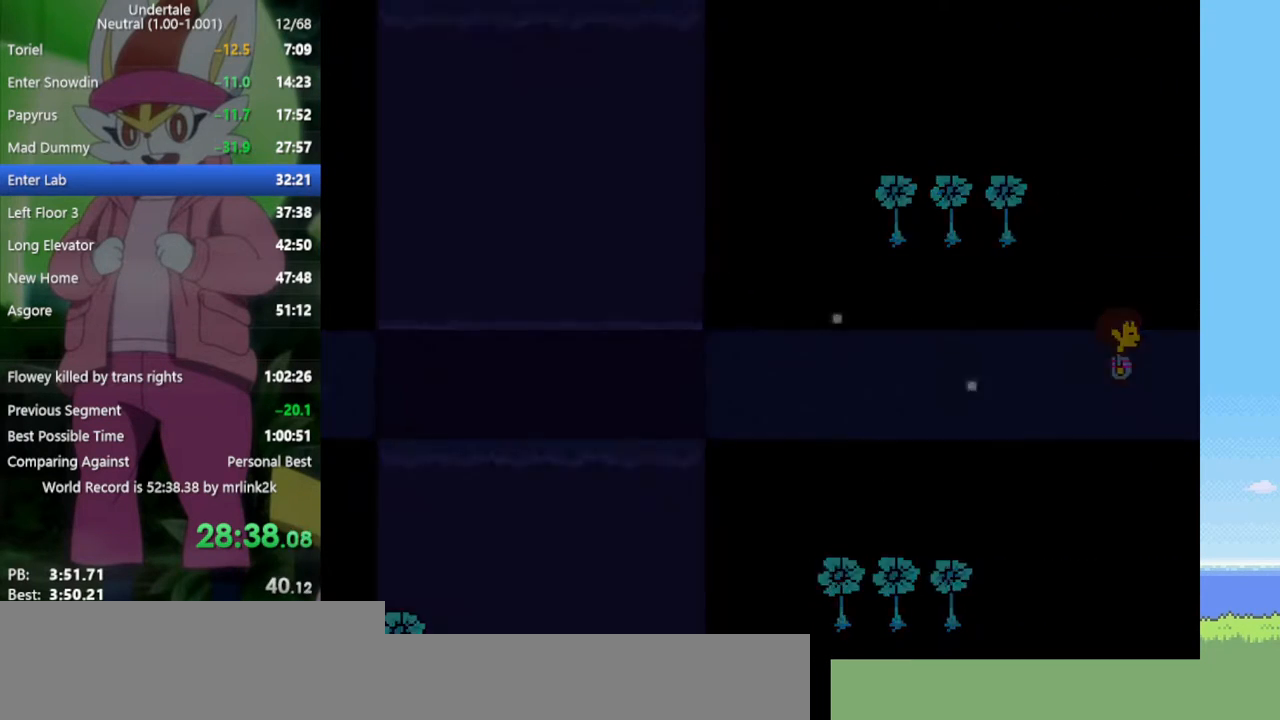
{"keys": ["right"], "events": []}
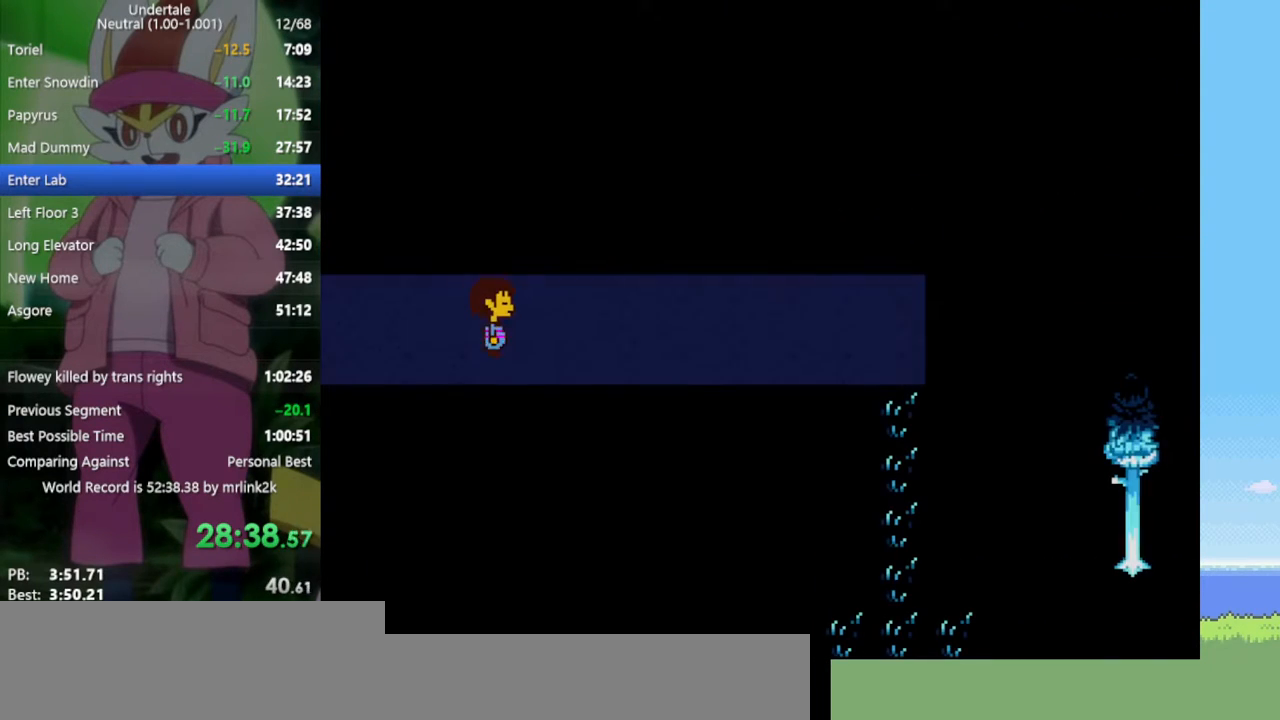
{"keys": ["right"], "events": []}
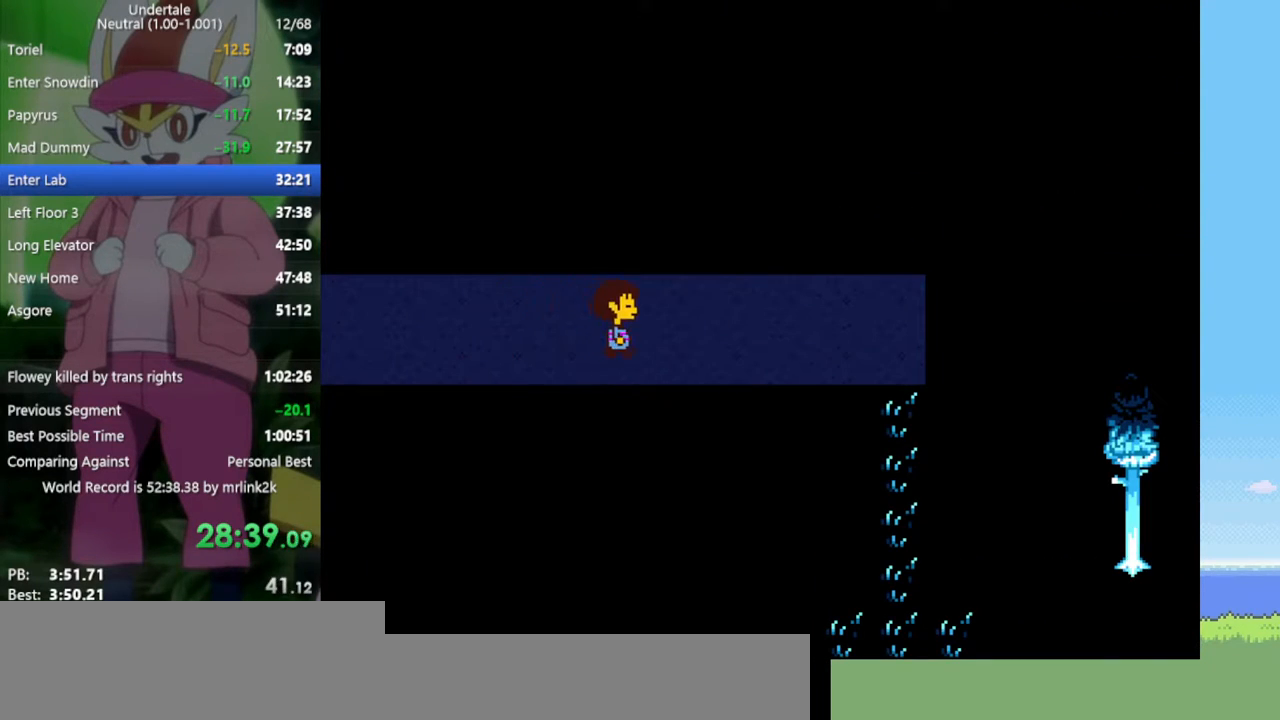
{"keys": ["down", "right"], "events": [[283, "down", "down"]]}
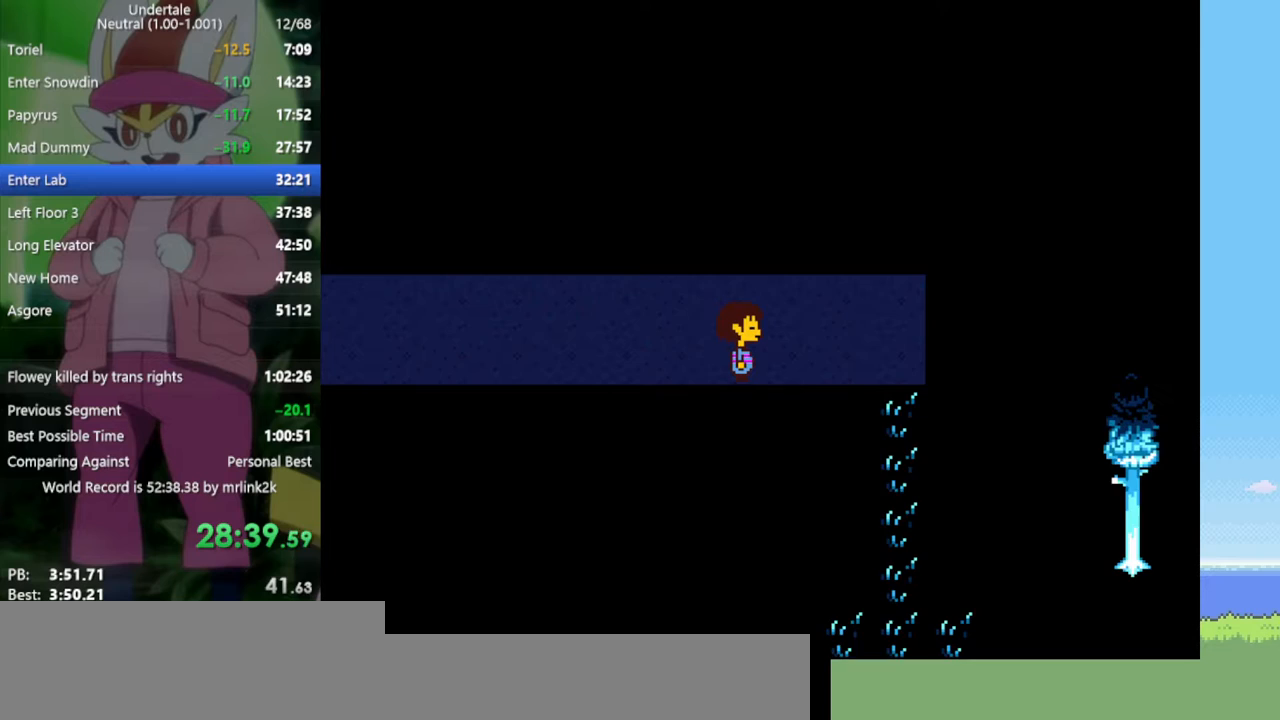
{"keys": ["down", "right"], "events": []}
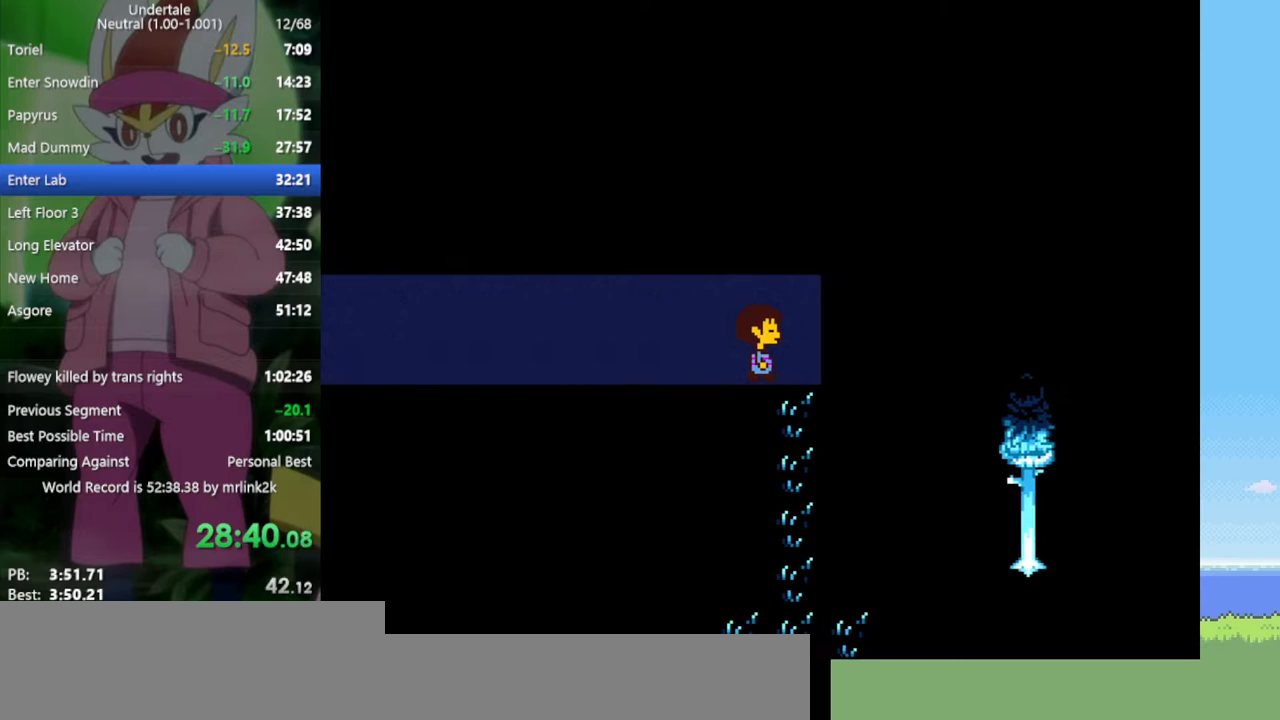
{"keys": ["down", "right"], "events": []}
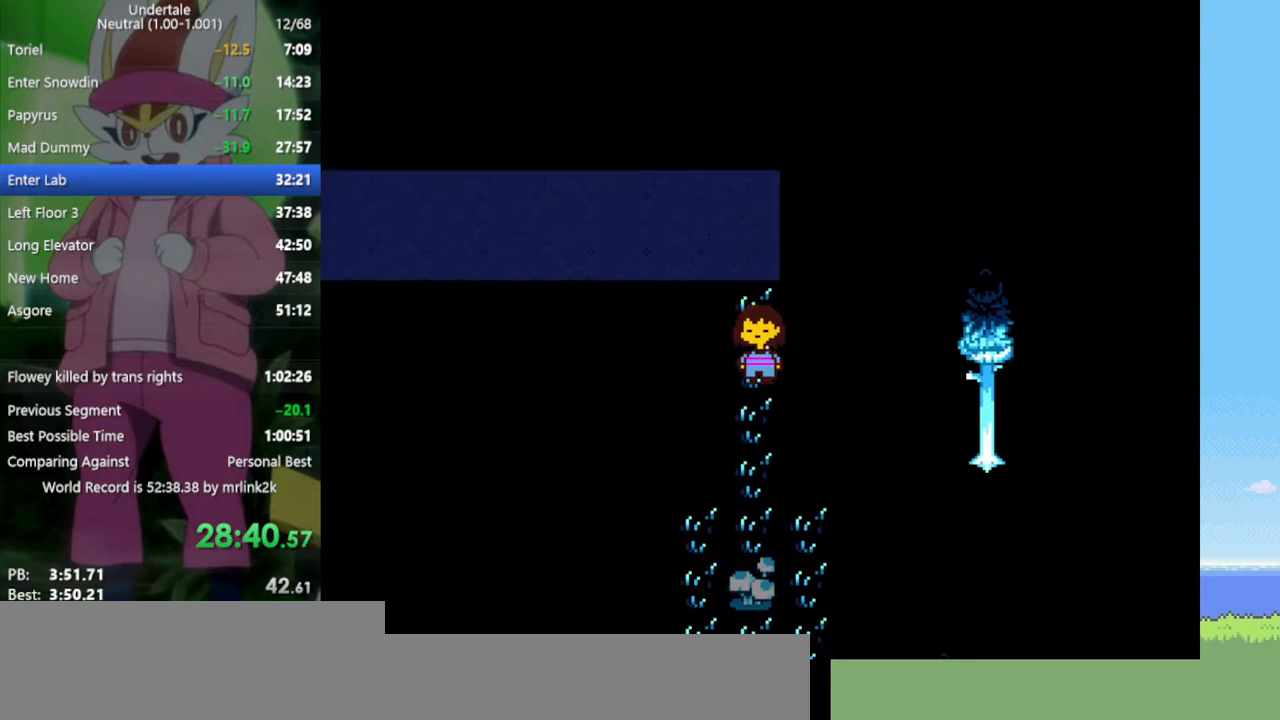
{"keys": ["down", "right"], "events": []}
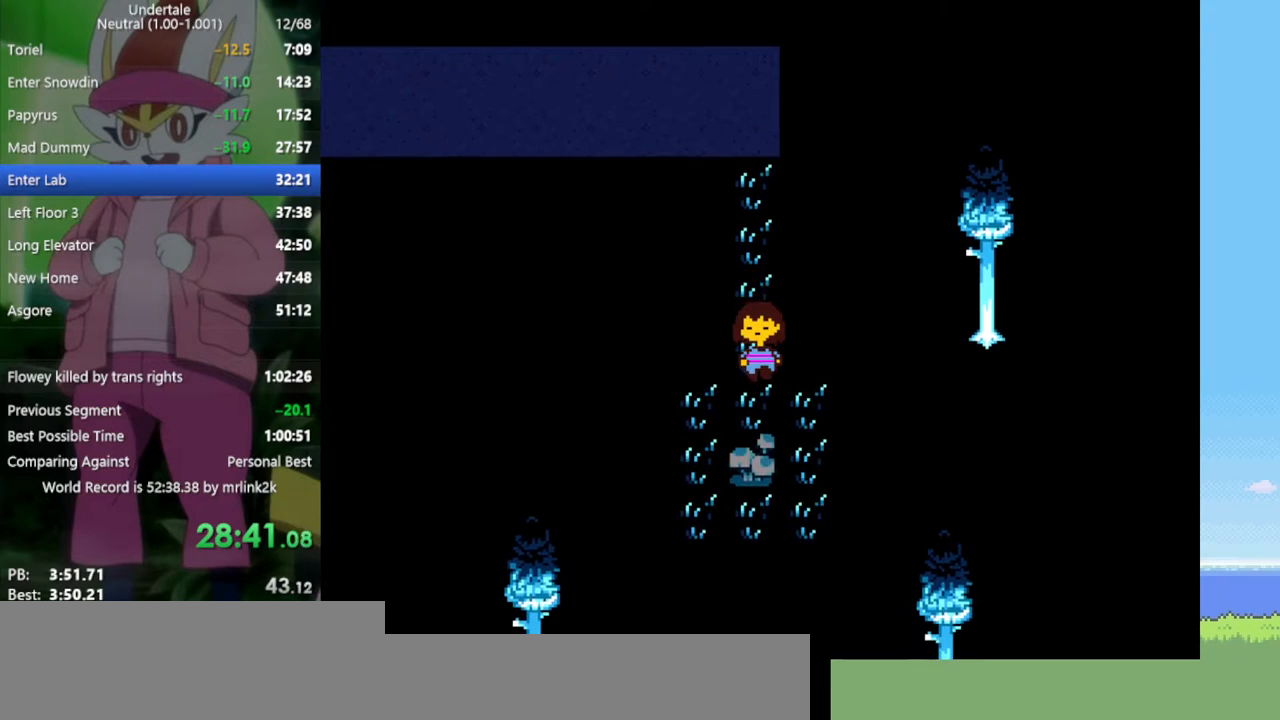
{"keys": ["down", "right"], "events": []}
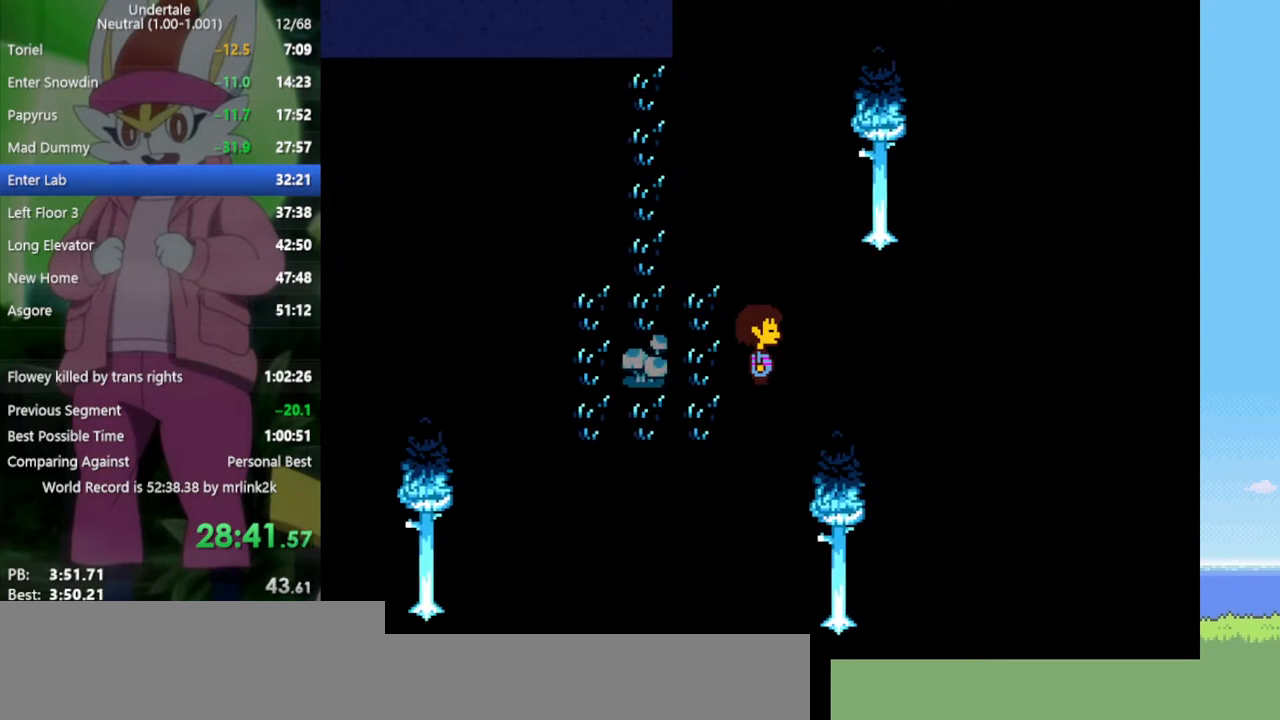
{"keys": ["down", "right"], "events": []}
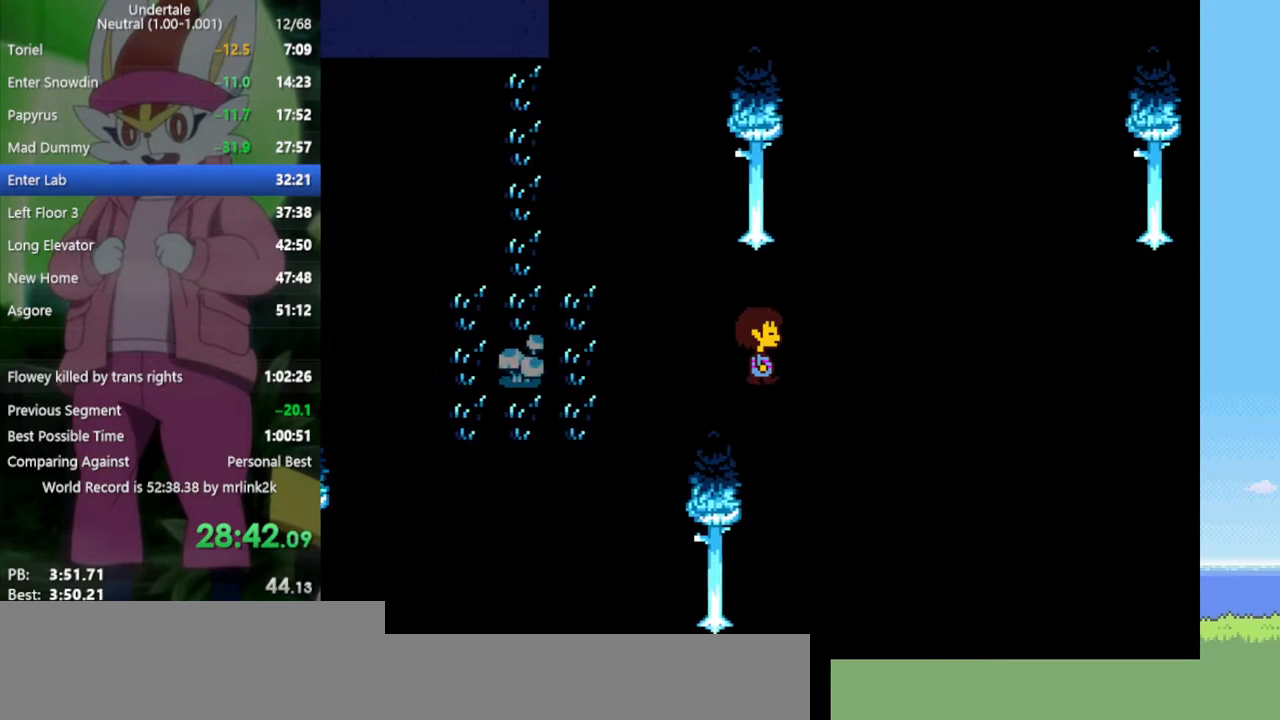
{"keys": ["down", "right"], "events": []}
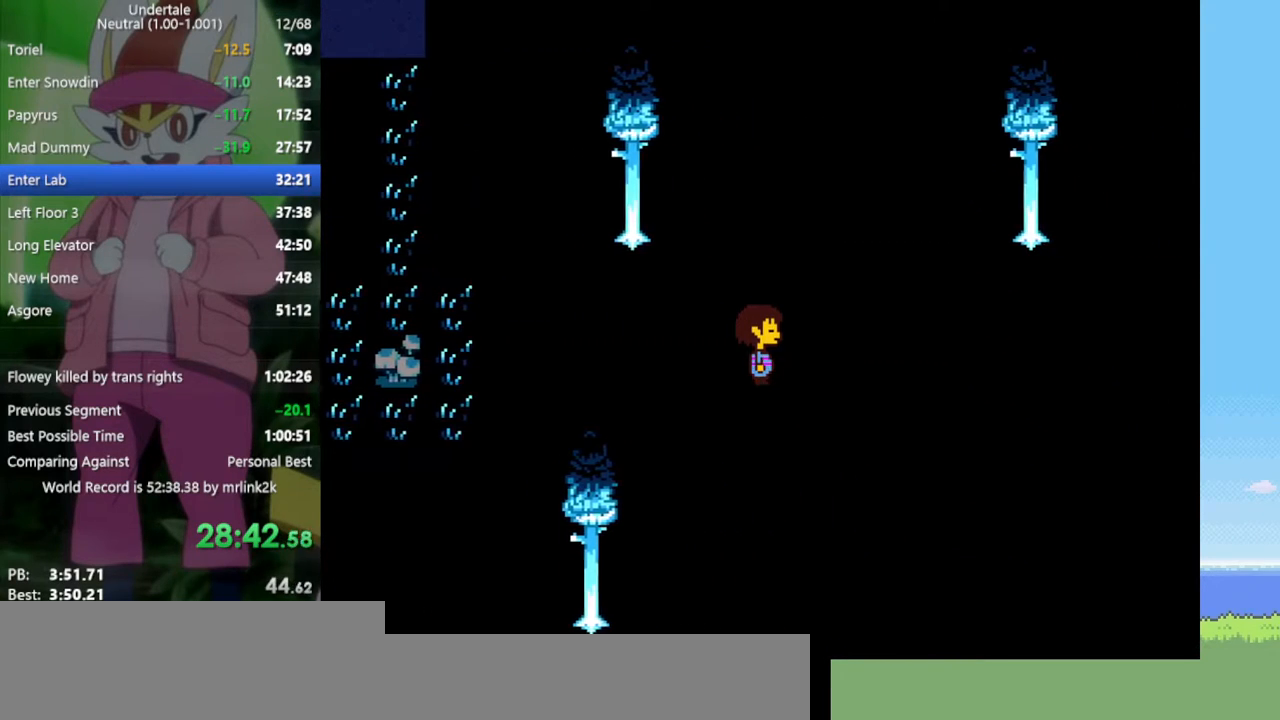
{"keys": ["down", "right"], "events": []}
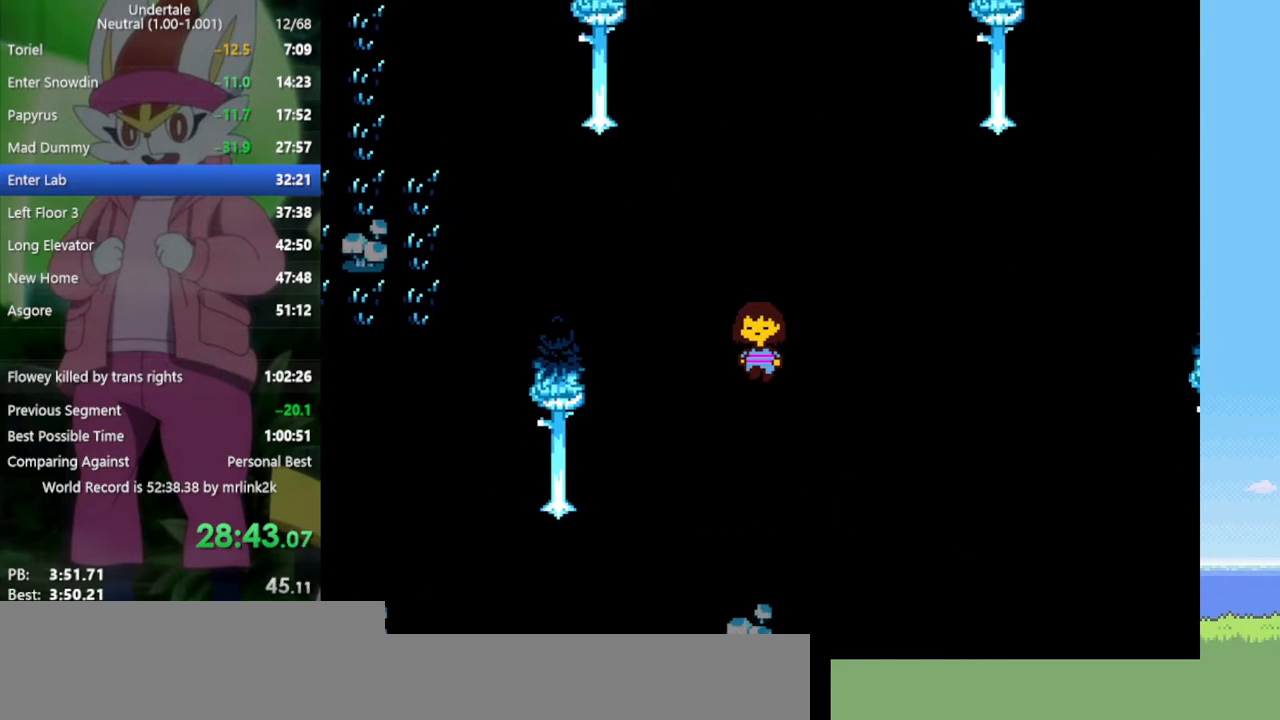
{"keys": ["down", "right"], "events": []}
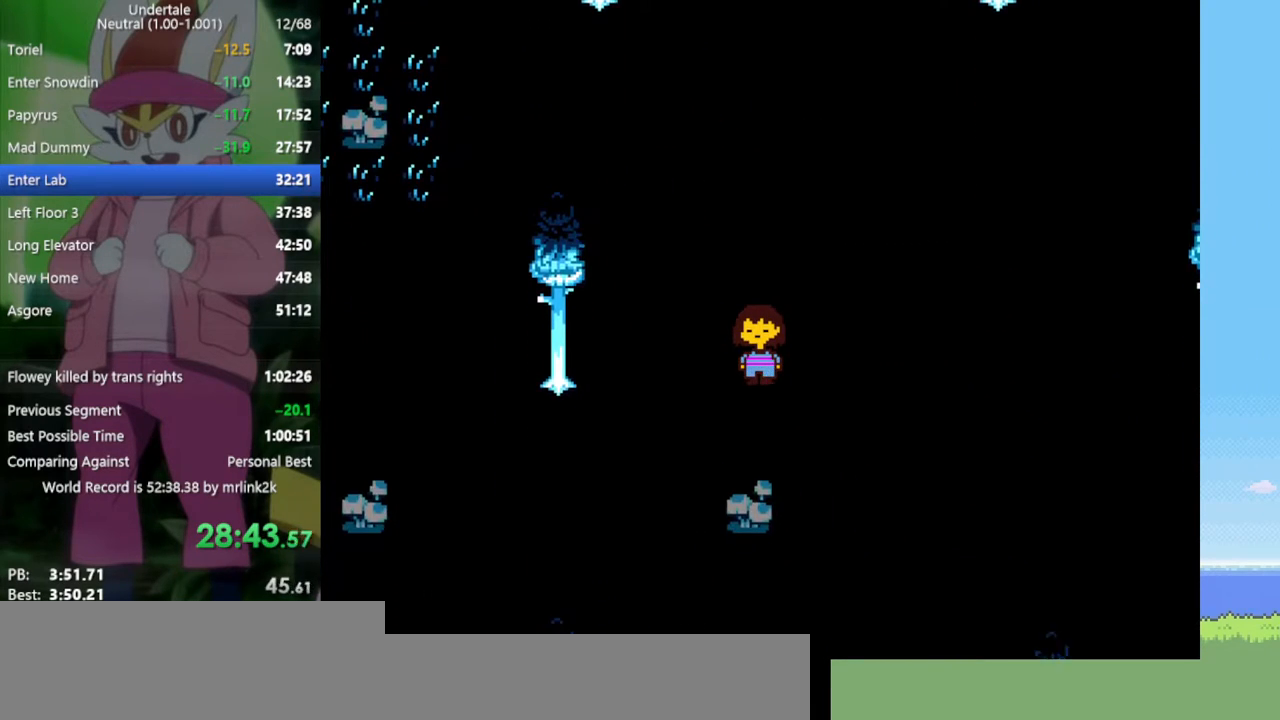
{"keys": ["down", "right"], "events": []}
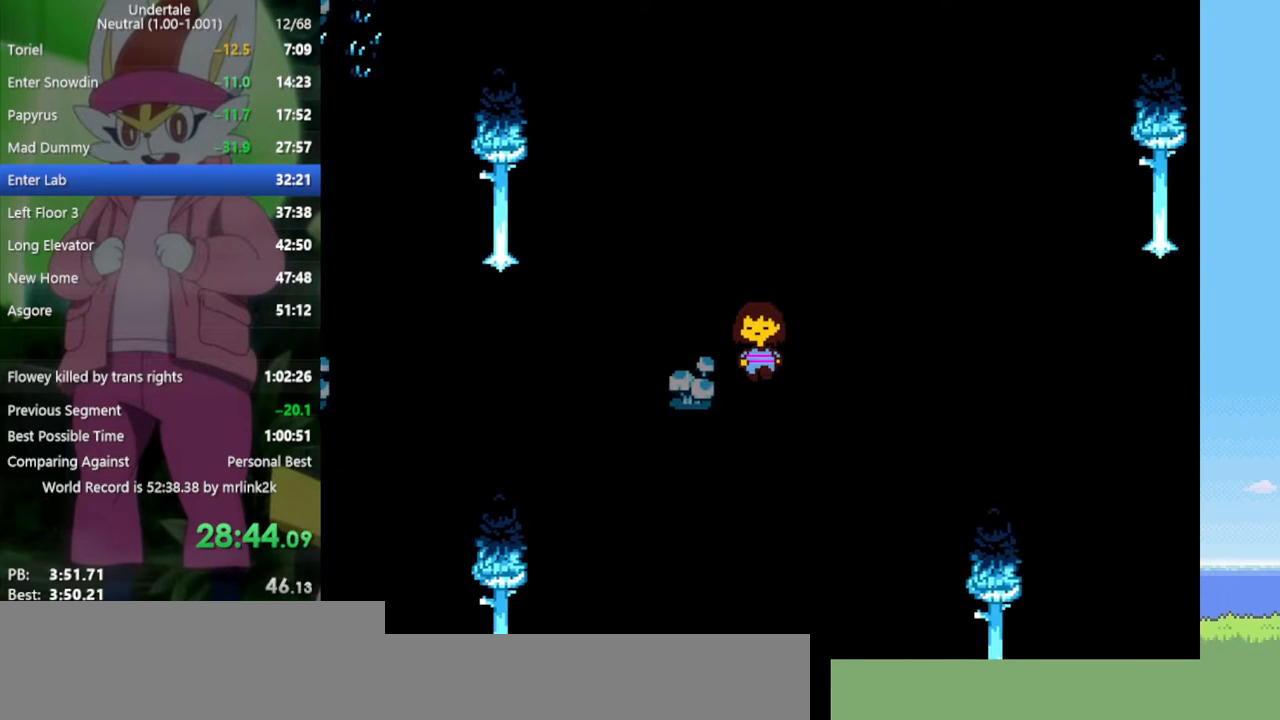
{"keys": ["right", "up"], "events": [[183, "down", "up"], [367, "up", "down"]]}
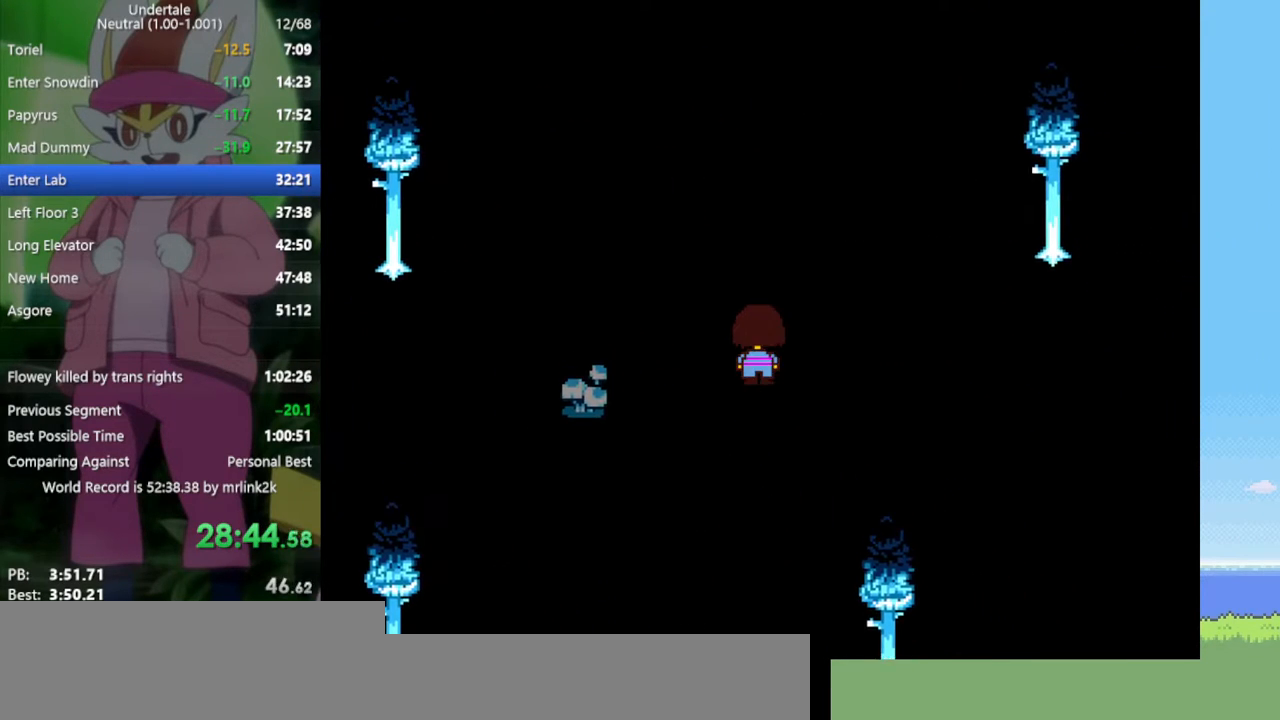
{"keys": ["right", "up"], "events": []}
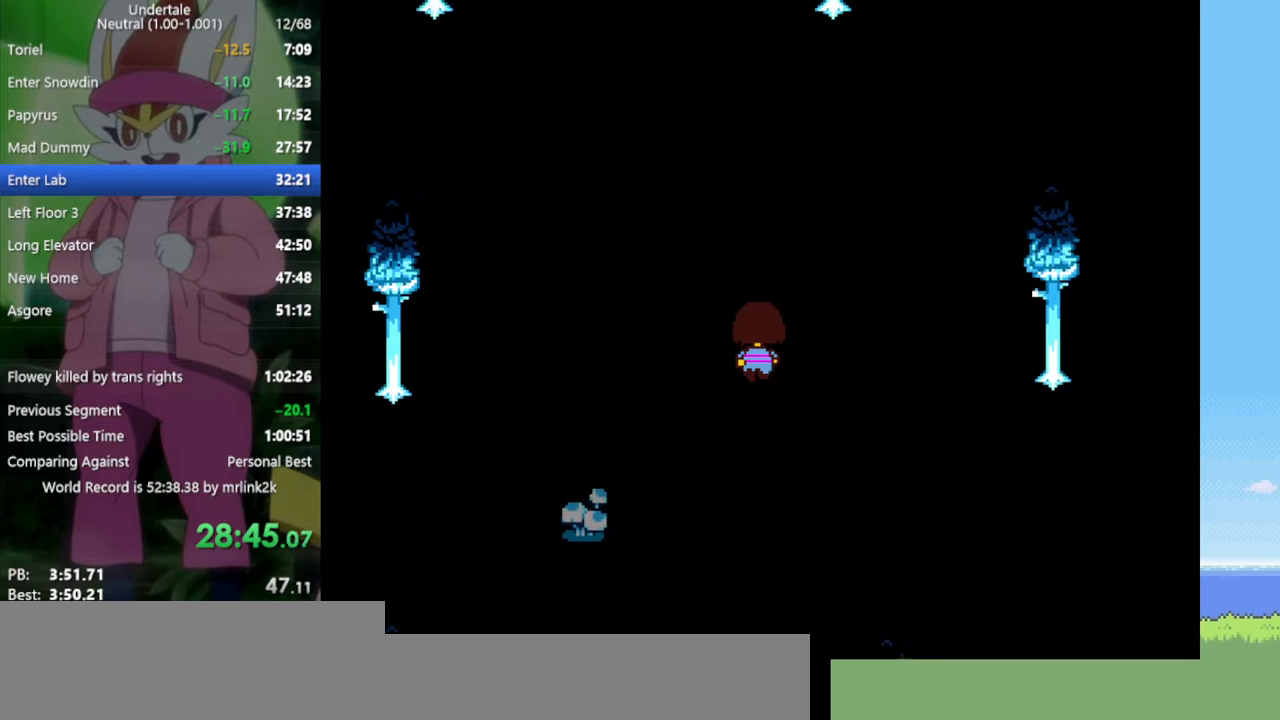
{"keys": ["right", "up"], "events": []}
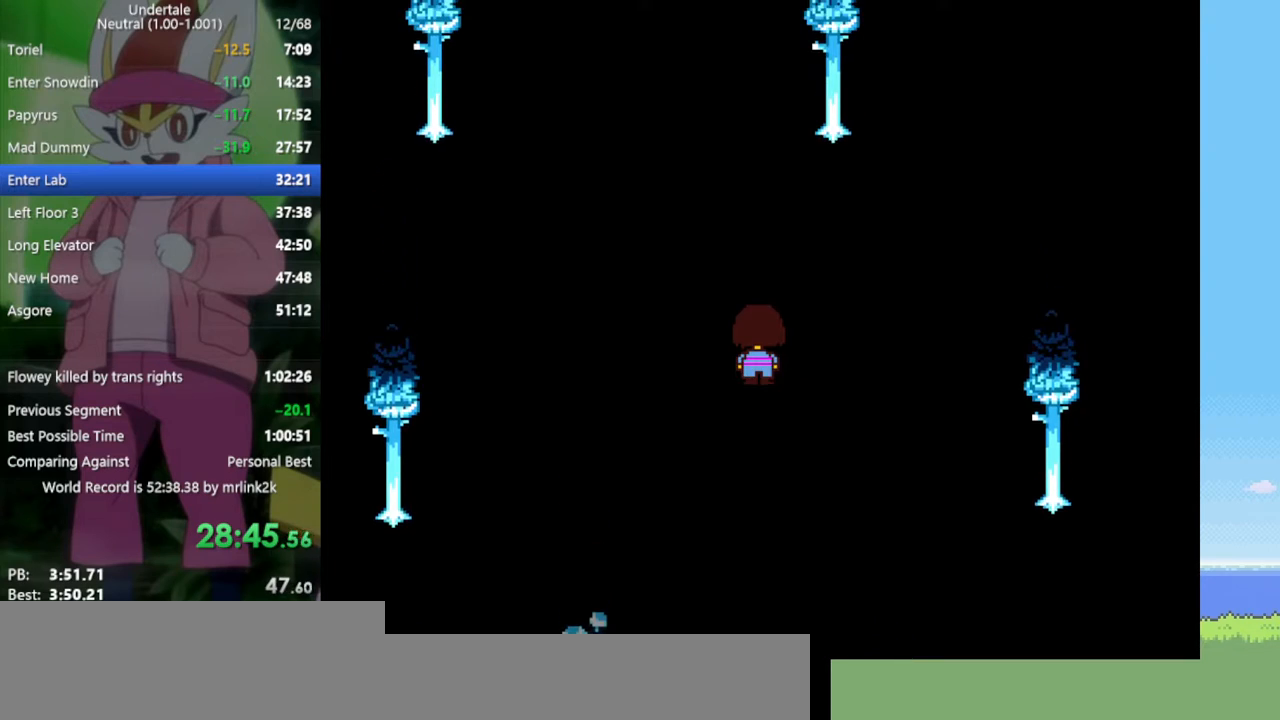
{"keys": ["right", "up"], "events": []}
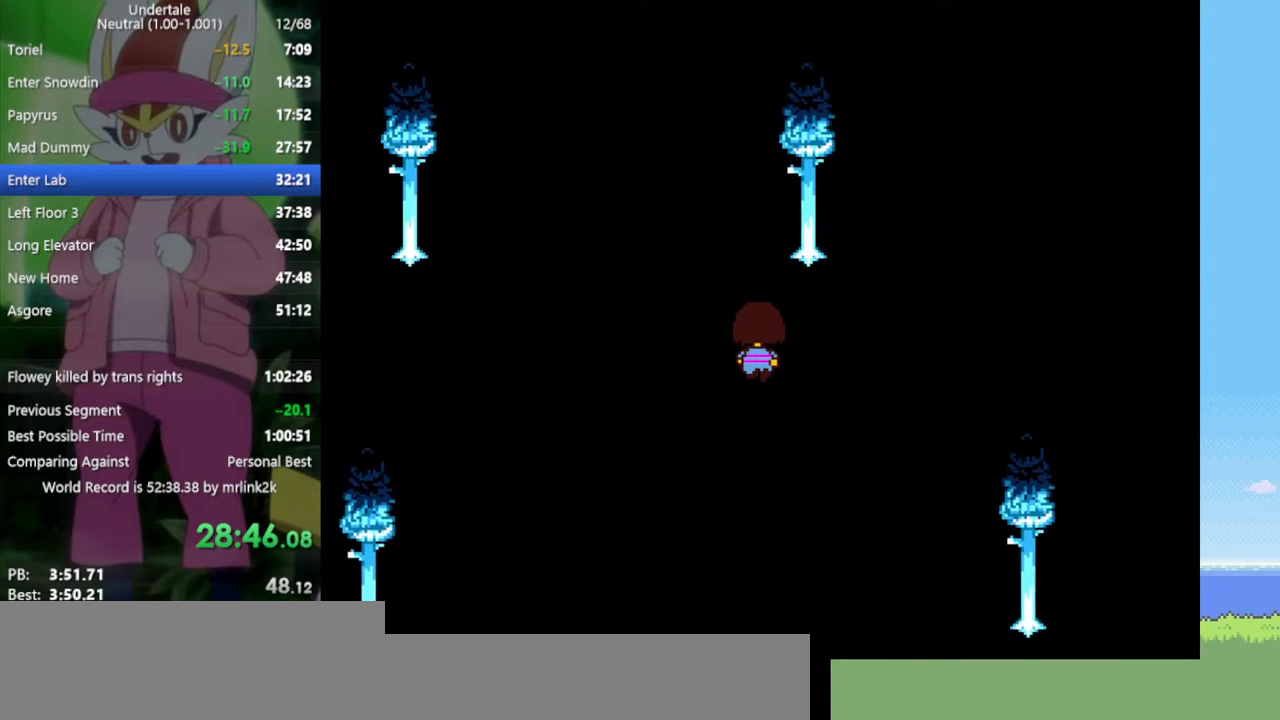
{"keys": ["right", "up"], "events": []}
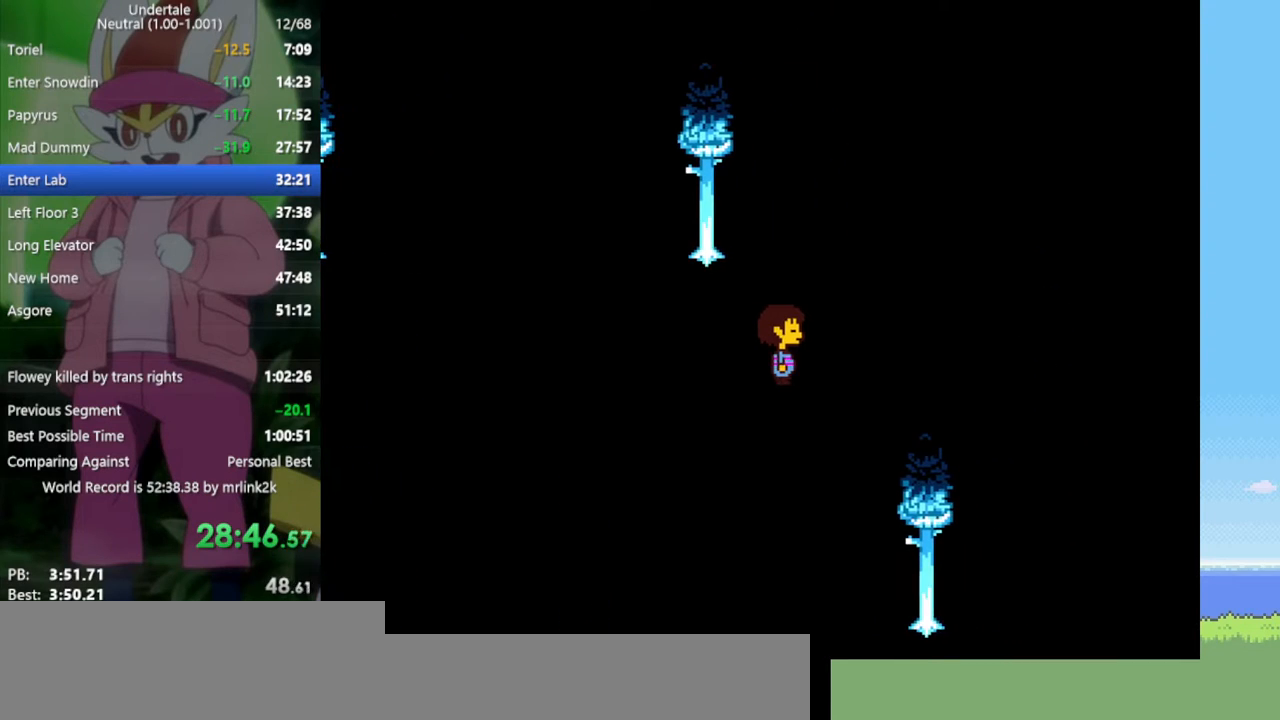
{"keys": ["right", "up"], "events": []}
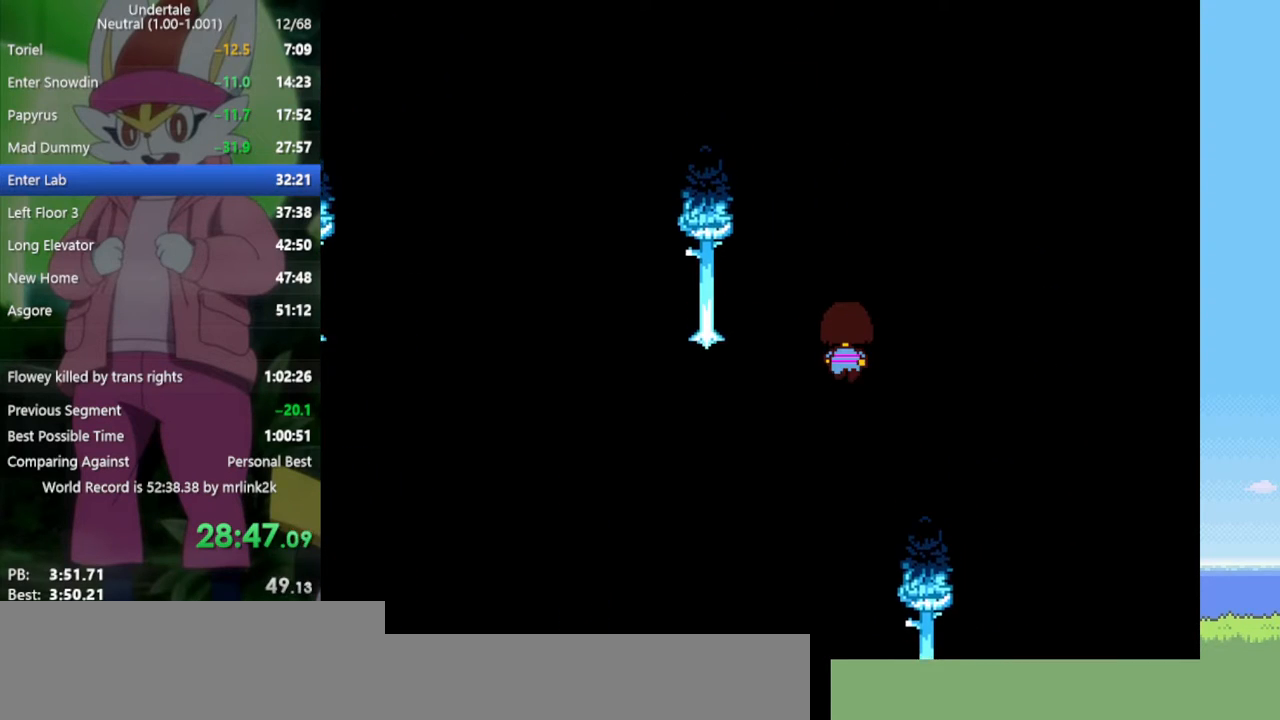
{"keys": ["right", "up"], "events": []}
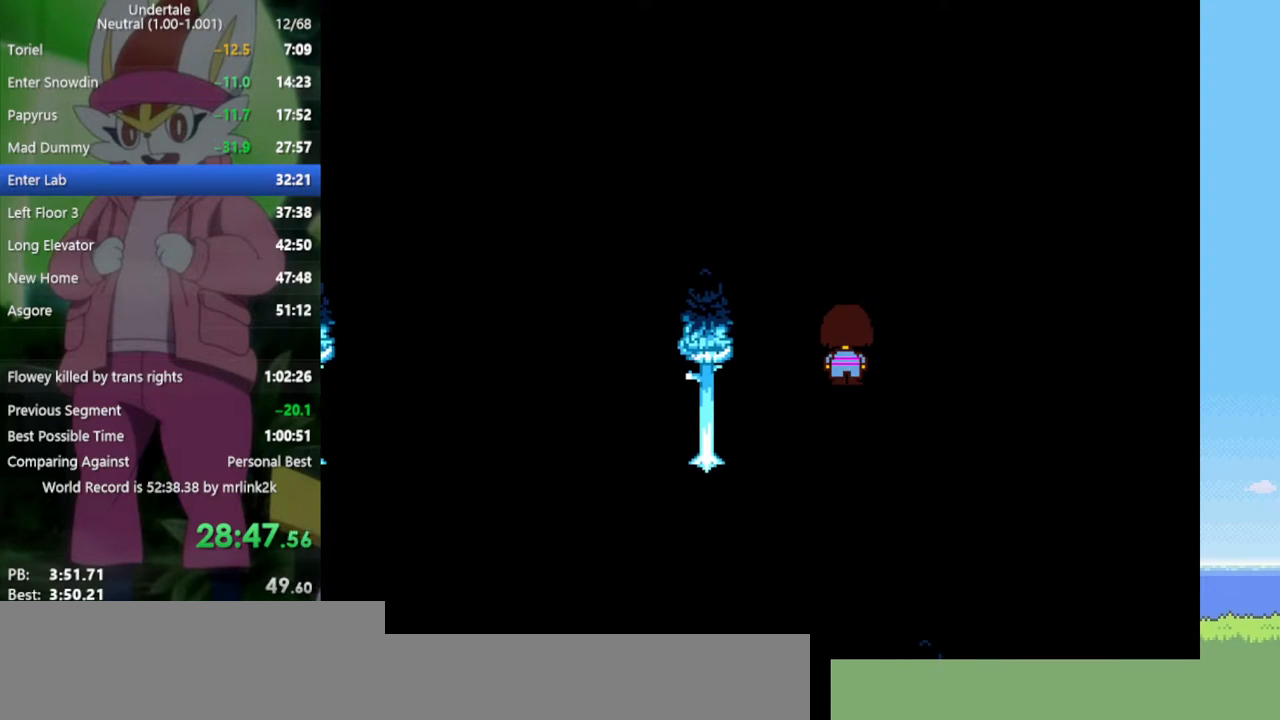
{"keys": ["right", "up"], "events": []}
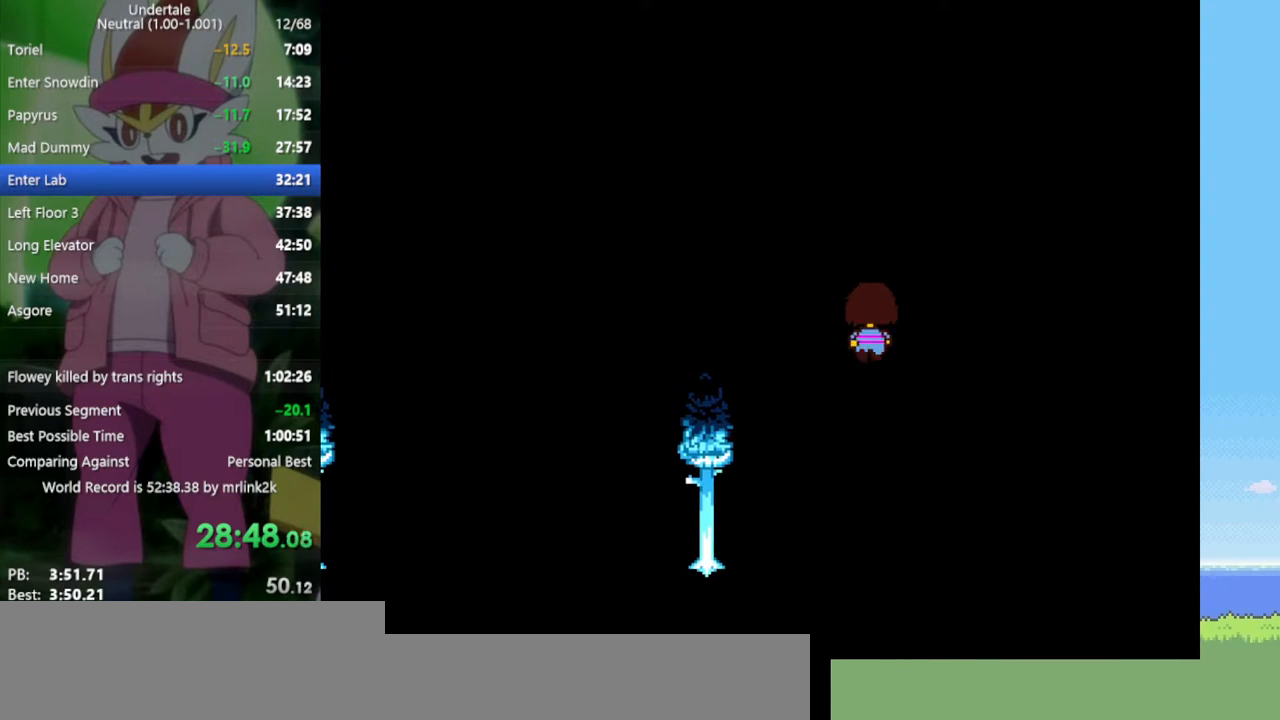
{"keys": ["right", "up"], "events": []}